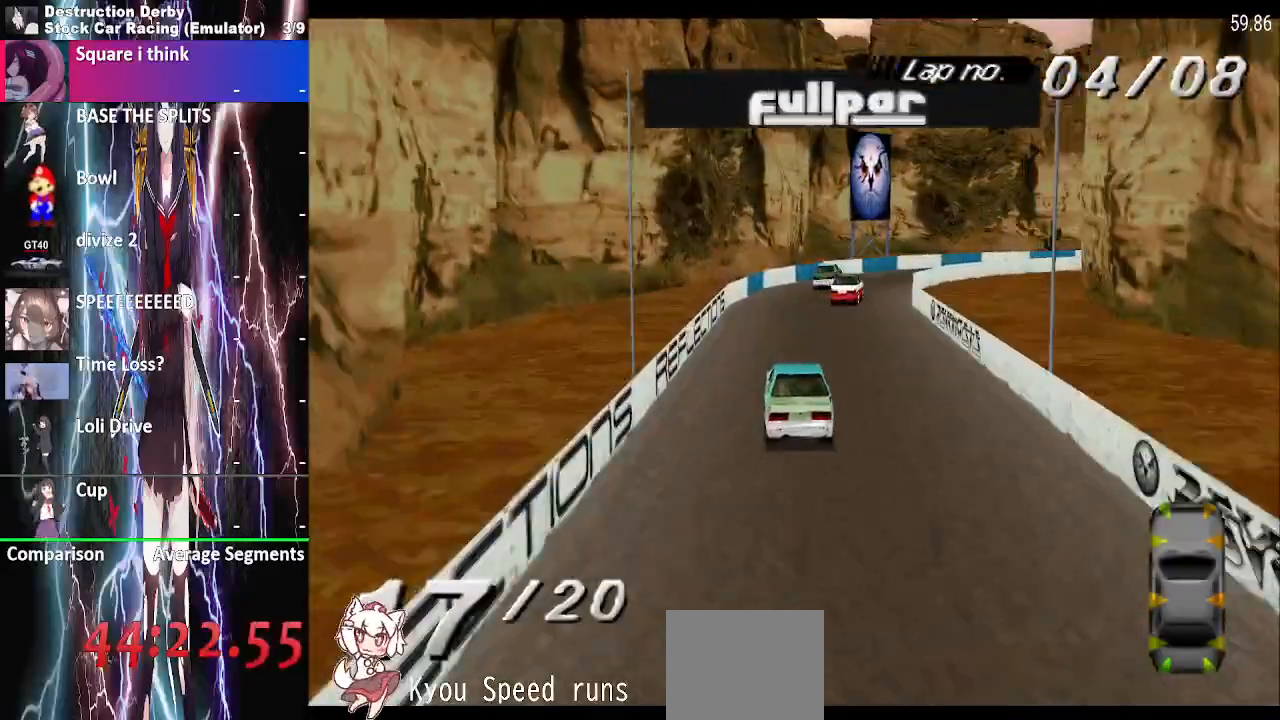
Gameplay with a controller (PlayStation layout); each line is a JSON object with the inputs held at the frame after it (dt_ms = milliseconds from this image to that frame). "events" lists button and stick changes between this image and that frame as [ms after this image, input, new state], when the widget could be followed in between. Not read: left_stick right_stick.
{"dt_ms": 500, "buttons": ["CROSS", "SQUARE", "DPAD_RIGHT"], "events": [[433, "SQUARE", "down"]]}
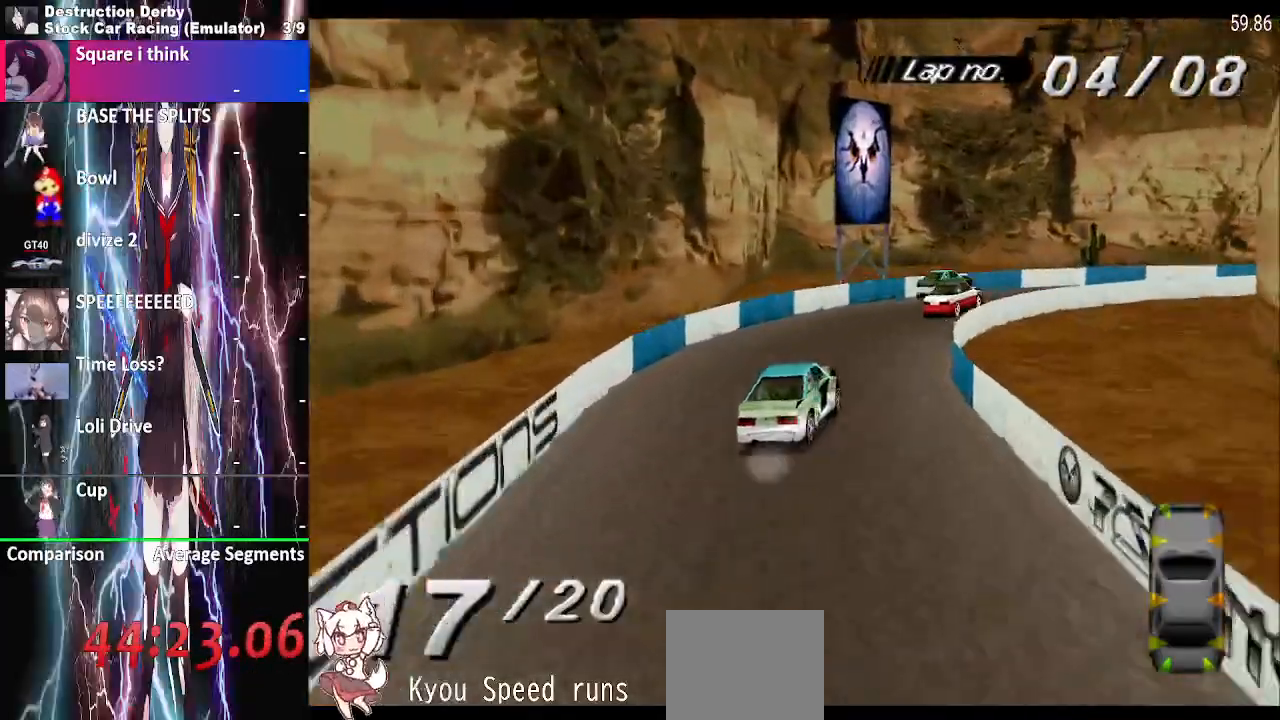
{"dt_ms": 500, "buttons": ["CROSS", "DPAD_RIGHT"], "events": [[17, "SQUARE", "up"]]}
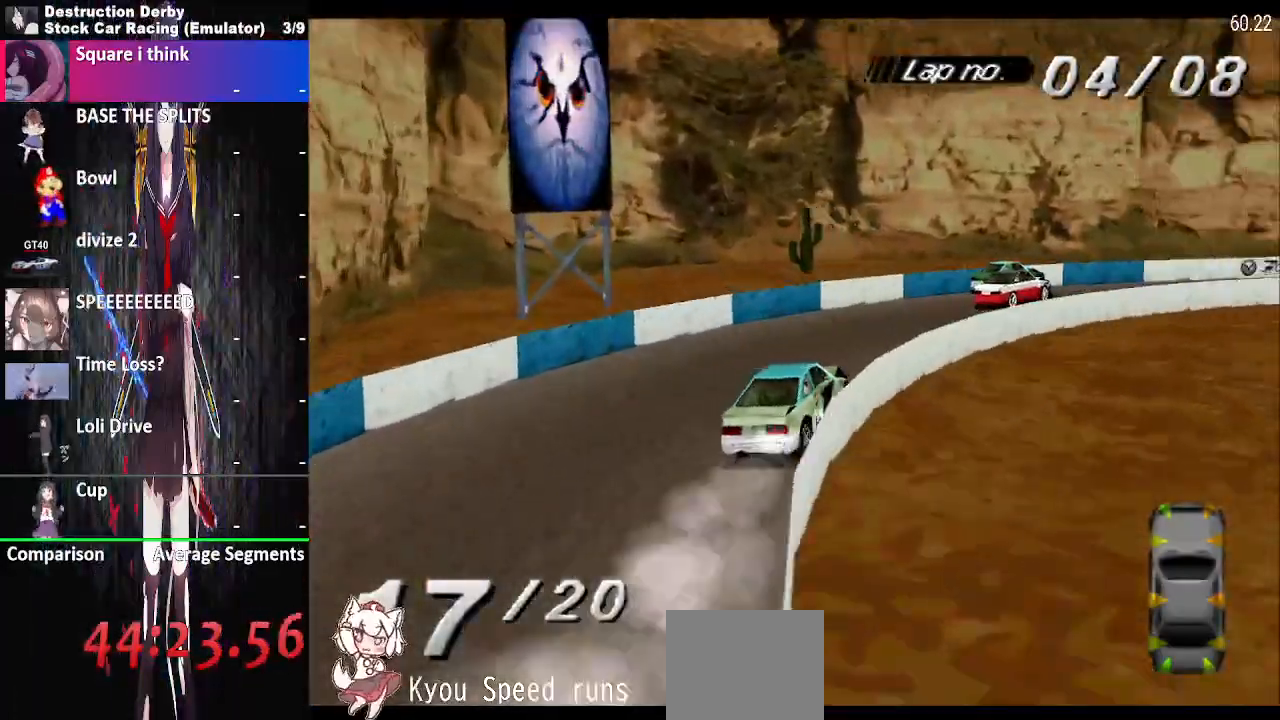
{"dt_ms": 500, "buttons": ["CROSS", "DPAD_RIGHT"], "events": []}
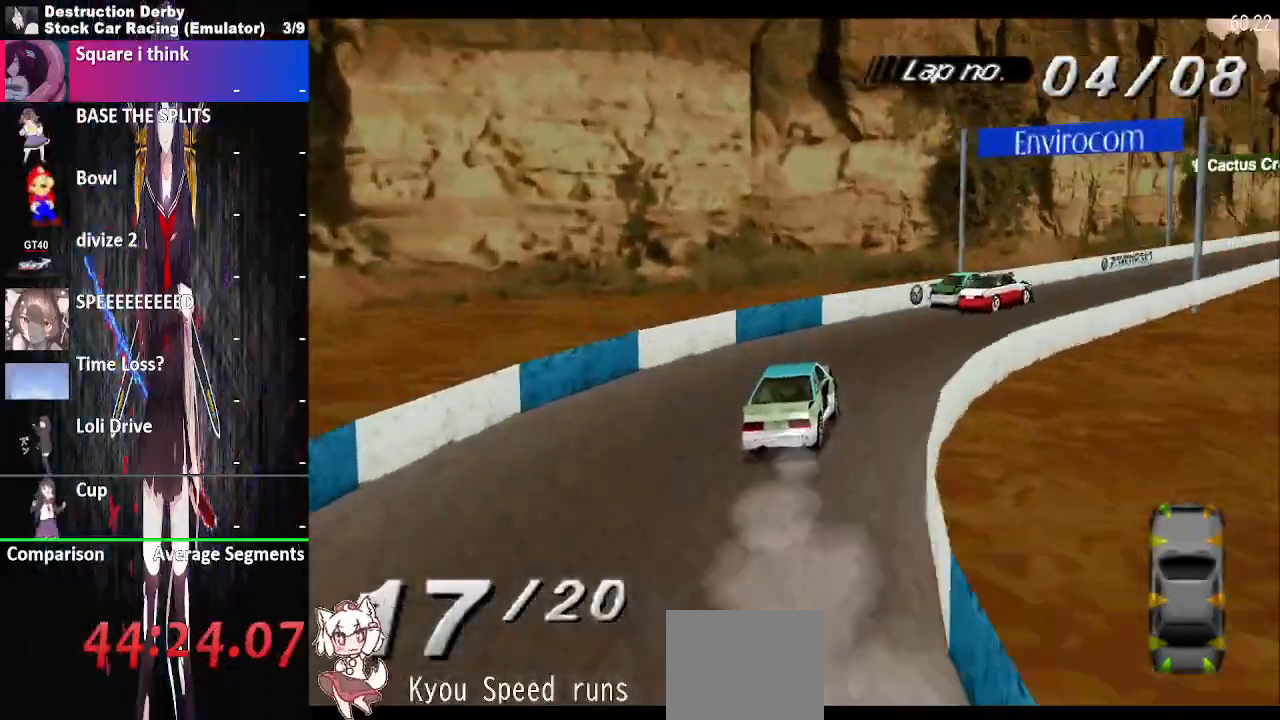
{"dt_ms": 1000, "buttons": ["CROSS"]}
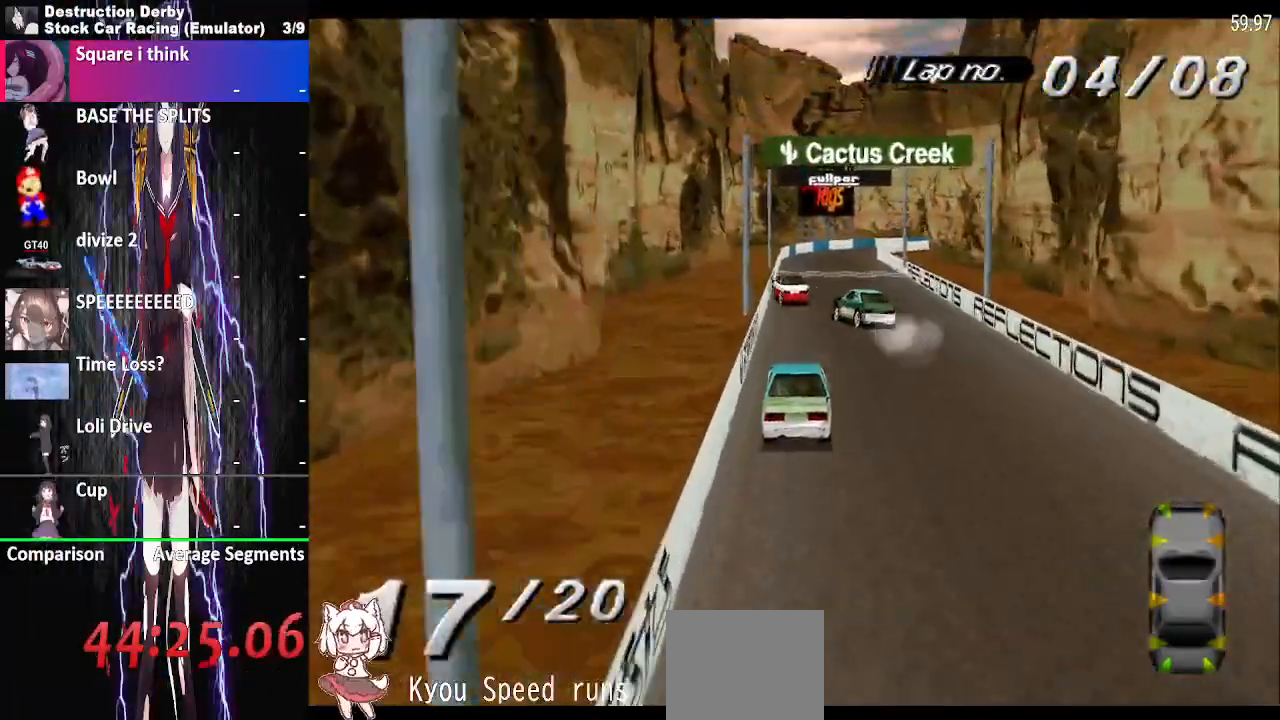
{"dt_ms": 500, "buttons": ["CROSS", "DPAD_LEFT"], "events": [[450, "DPAD_LEFT", "down"]]}